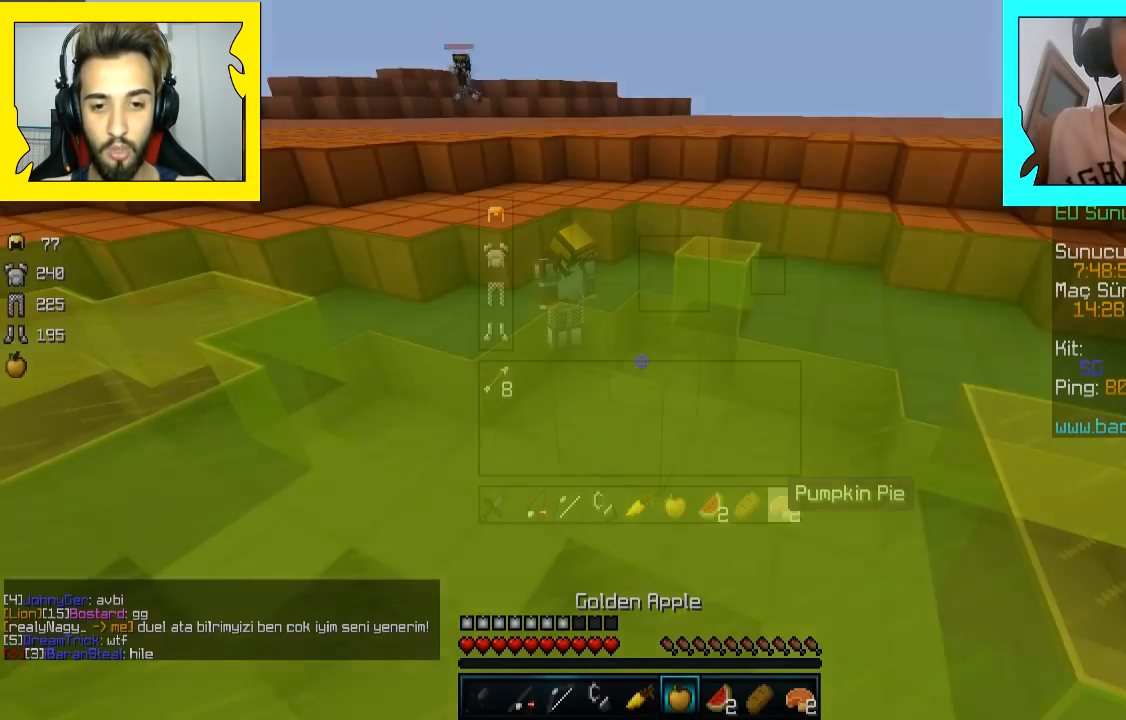
Gameplay with keyboard and mouse; each line is a JSON object with the keys and mouse buttons held at the frame after it. "events" lists presses ("down") and releases ("up") of "a", "d", "s", "space", "w", "mouse_left" and "mouse_right" between this image and that frame as [ms after this image, input, new state], when the widget could be followed in between. "mouse_left", "mouse_right" = the "left", "right" buttons of the "mouse" list. No other keys are recorded. Fast repeated clicks can show as one long hold. Mouse movement is not recorded.
{"keys": ["space", "w"], "mouse": ["left"], "events": [[100, "w", "down"], [200, "space", "down"], [317, "space", "up"], [400, "space", "down"], [500, "mouse_left", "down"]]}
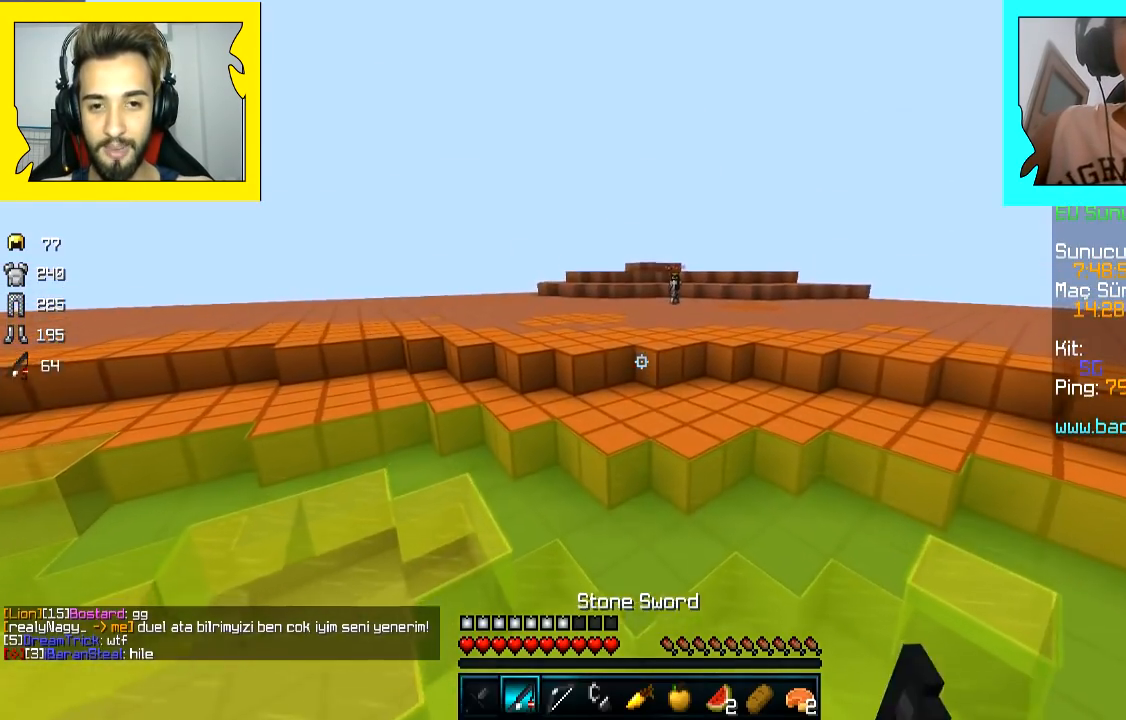
{"keys": ["d", "w"], "mouse": ["left"], "events": [[100, "mouse_left", "up"], [250, "mouse_left", "down"], [300, "mouse_left", "up"], [400, "space", "up"], [500, "d", "down"], [500, "mouse_left", "down"]]}
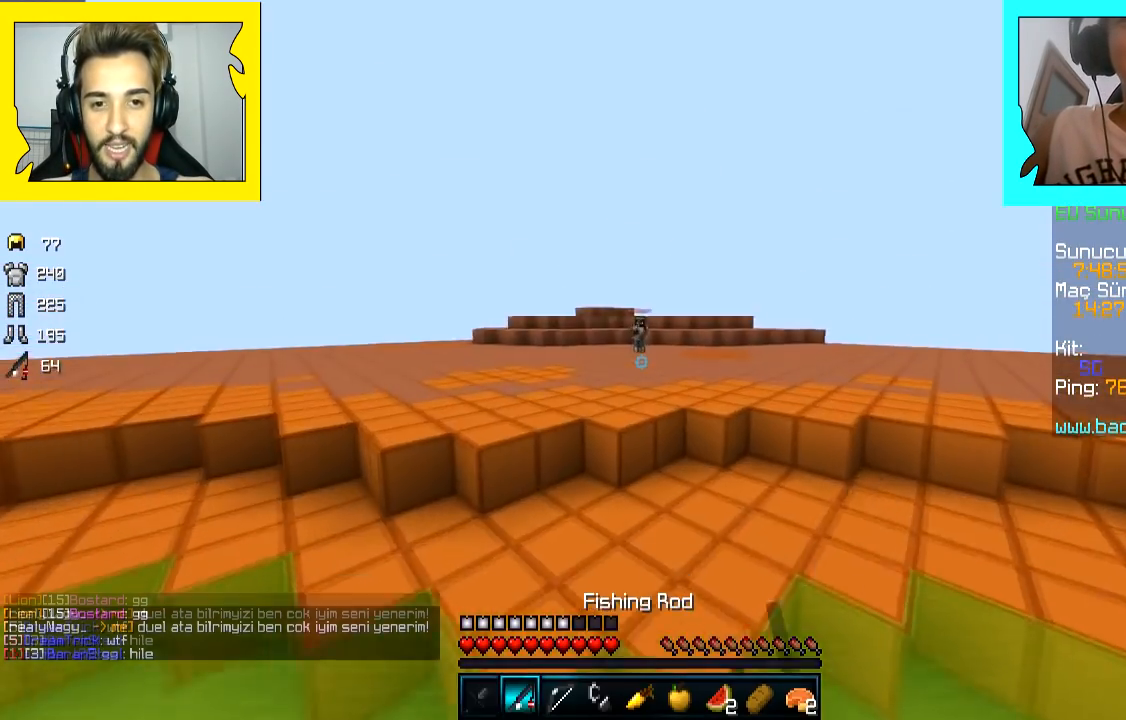
{"keys": ["w"], "mouse": [], "events": [[67, "mouse_left", "up"], [200, "mouse_left", "down"], [250, "mouse_left", "up"], [300, "mouse_left", "down"], [350, "mouse_left", "up"], [383, "mouse_left", "down"], [450, "mouse_left", "up"], [500, "d", "up"]]}
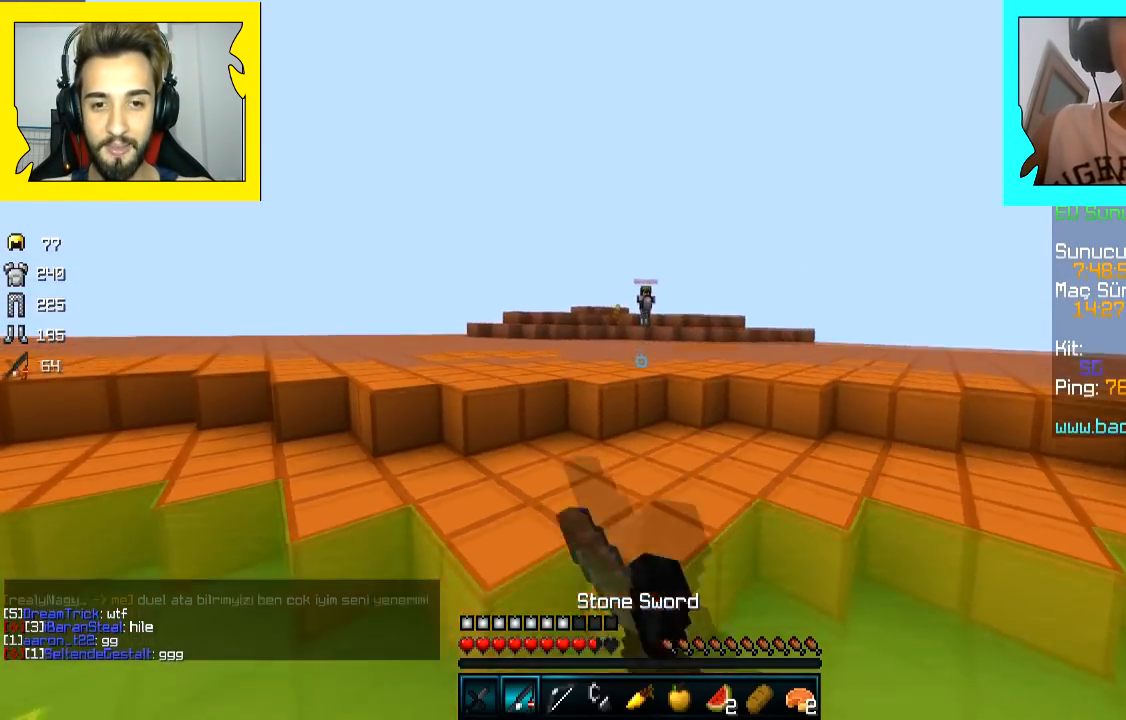
{"keys": ["a", "w"], "mouse": [], "events": [[250, "a", "down"]]}
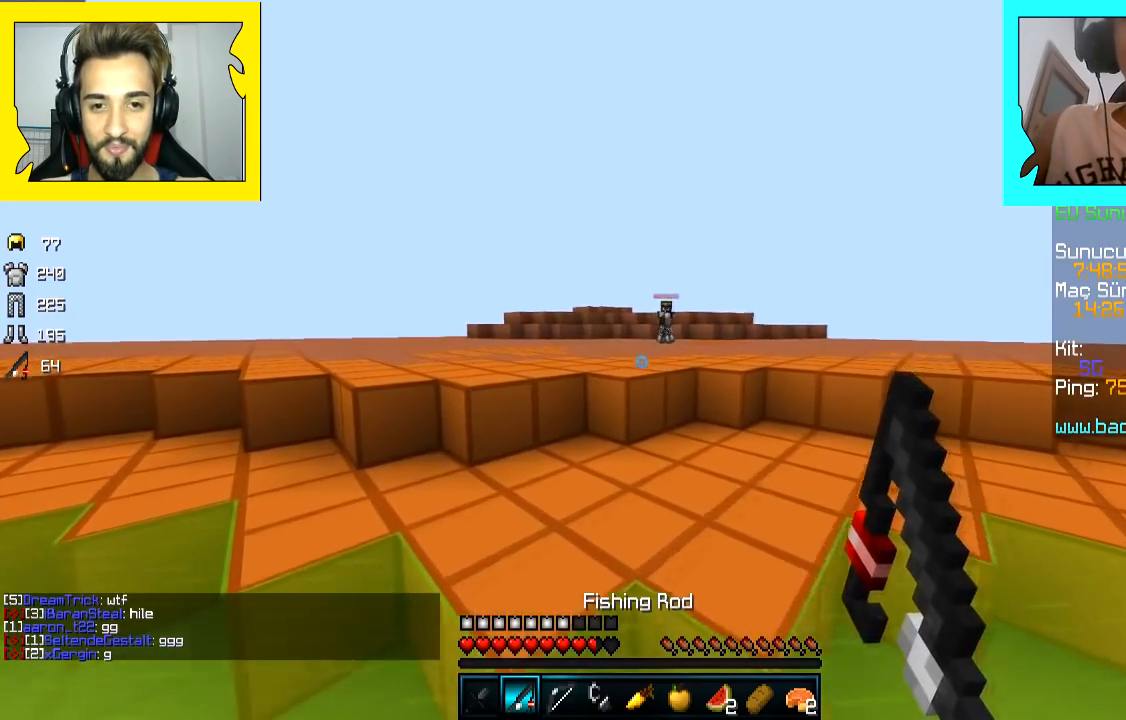
{"keys": ["d", "w"], "mouse": ["left"], "events": [[250, "a", "up"], [300, "d", "down"], [400, "mouse_left", "down"]]}
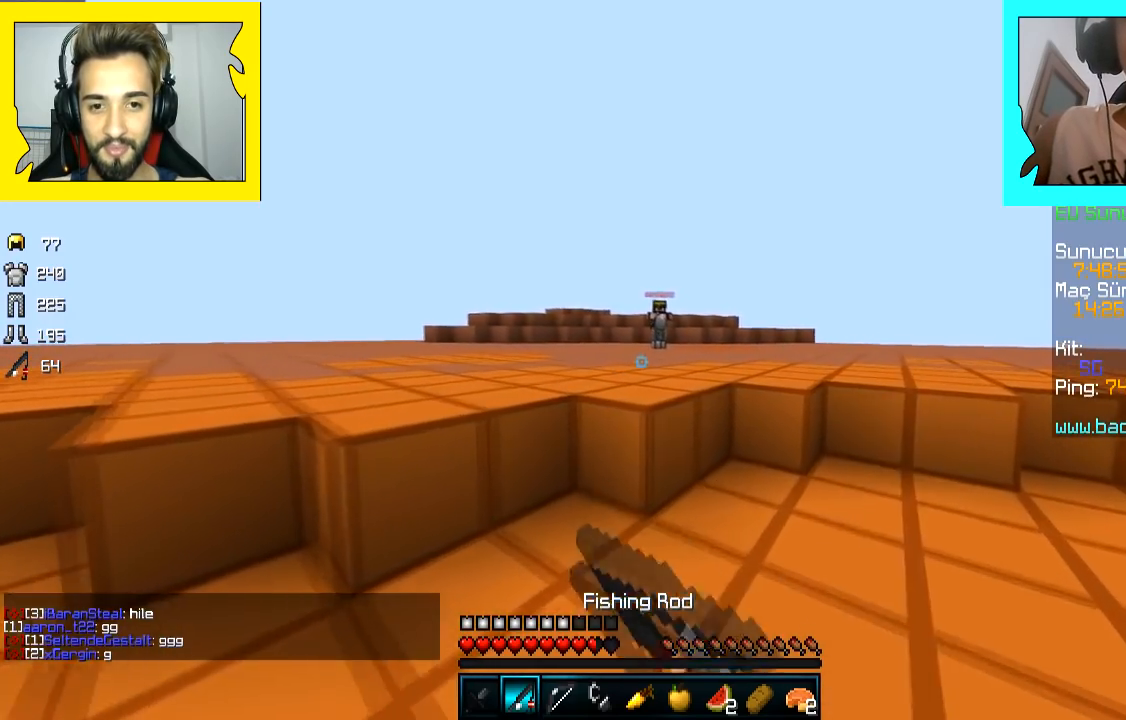
{"keys": ["a", "space", "w"], "mouse": [], "events": [[67, "mouse_left", "up"], [100, "mouse_left", "down"], [200, "a", "down"], [217, "d", "up"], [217, "mouse_left", "up"], [250, "mouse_left", "down"], [317, "mouse_left", "up"], [400, "space", "down"]]}
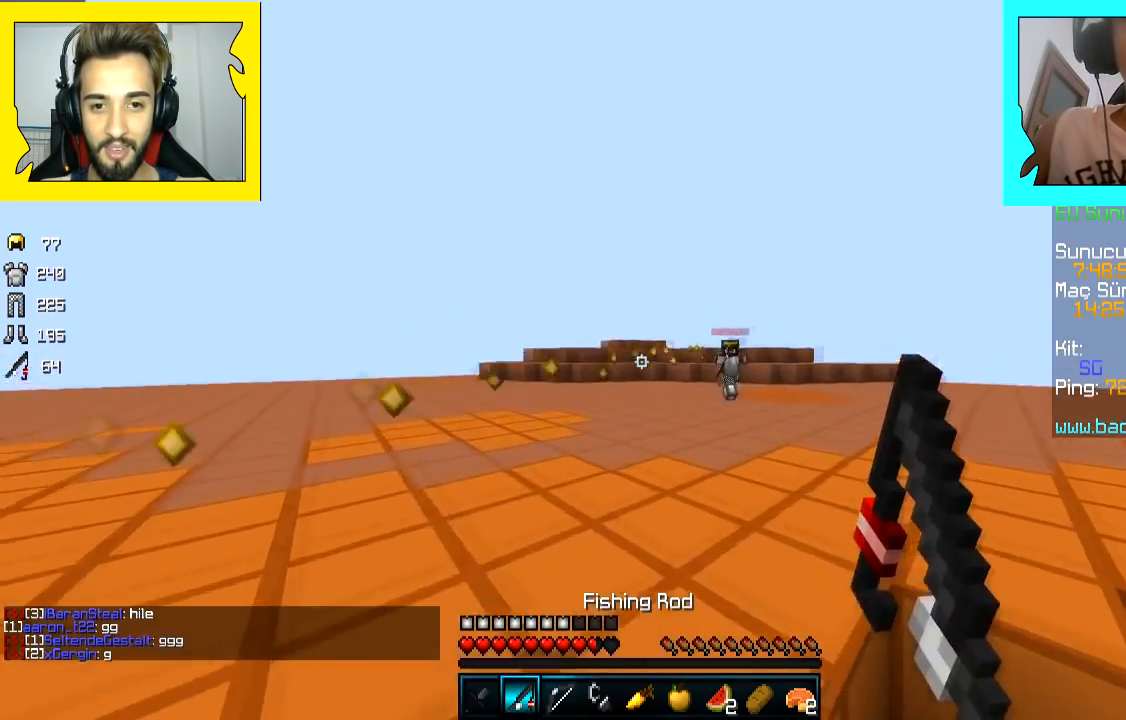
{"keys": ["a", "w"], "mouse": ["left", "right"], "events": [[17, "mouse_left", "down"], [17, "mouse_right", "down"], [17, "space", "up"]]}
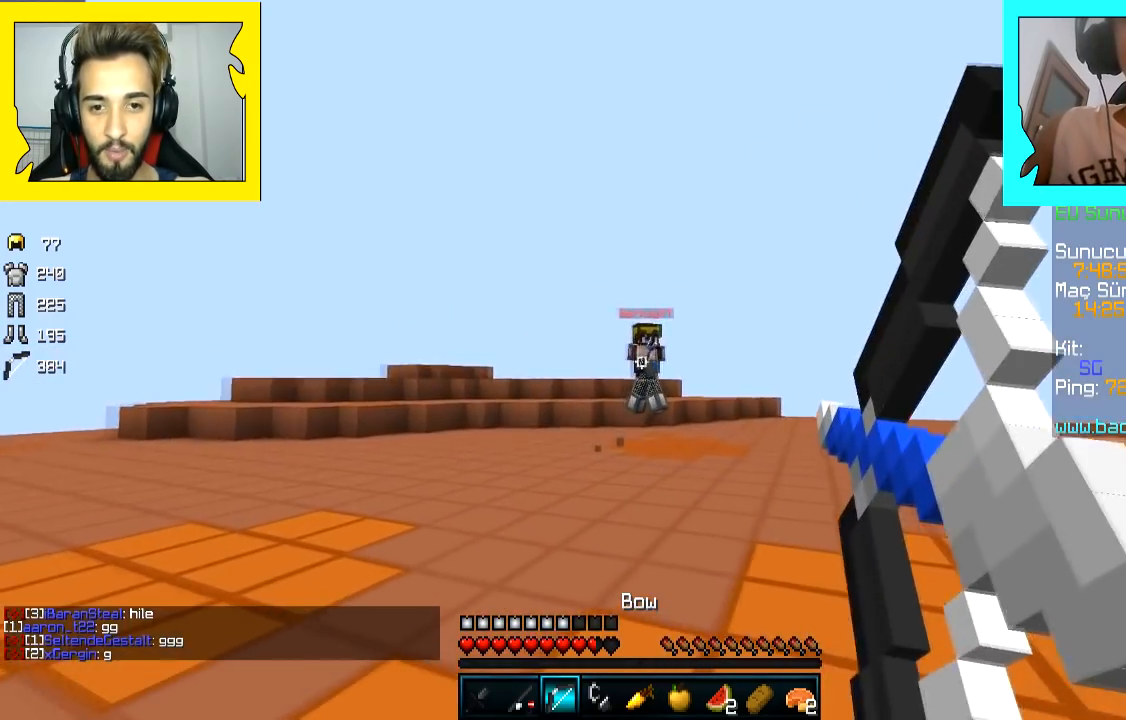
{"keys": ["a", "w"], "mouse": ["left", "right"], "events": [[100, "mouse_right", "up"], [150, "mouse_right", "down"]]}
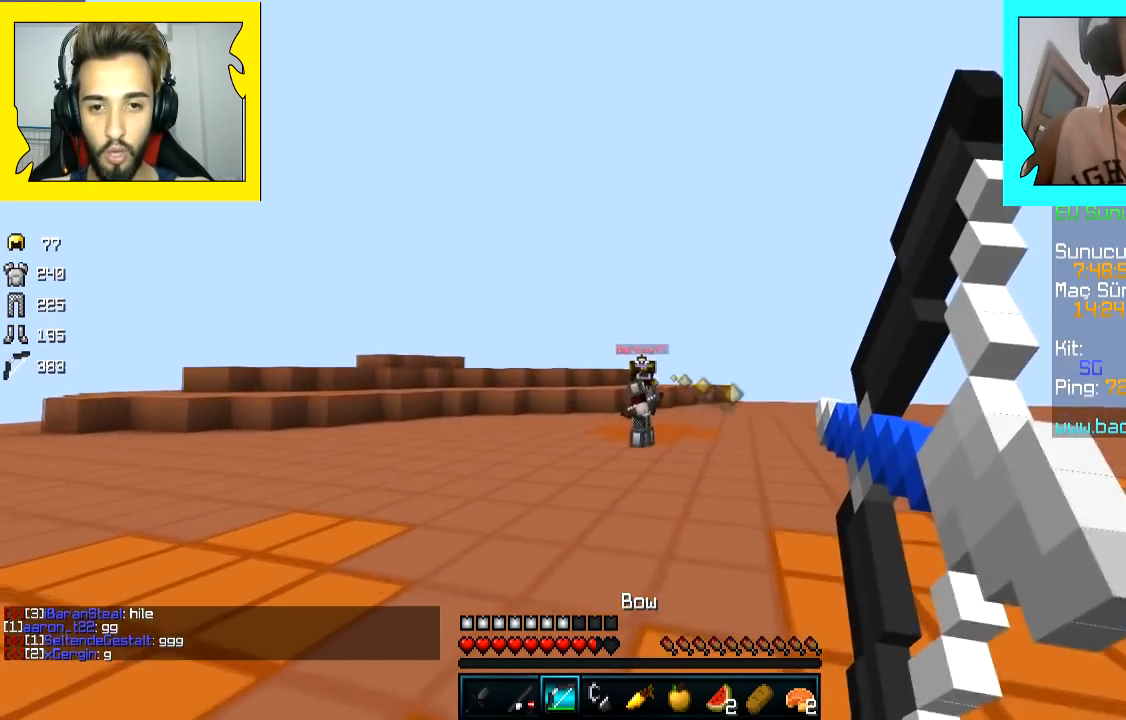
{"keys": ["a", "w"], "mouse": ["left", "right"], "events": []}
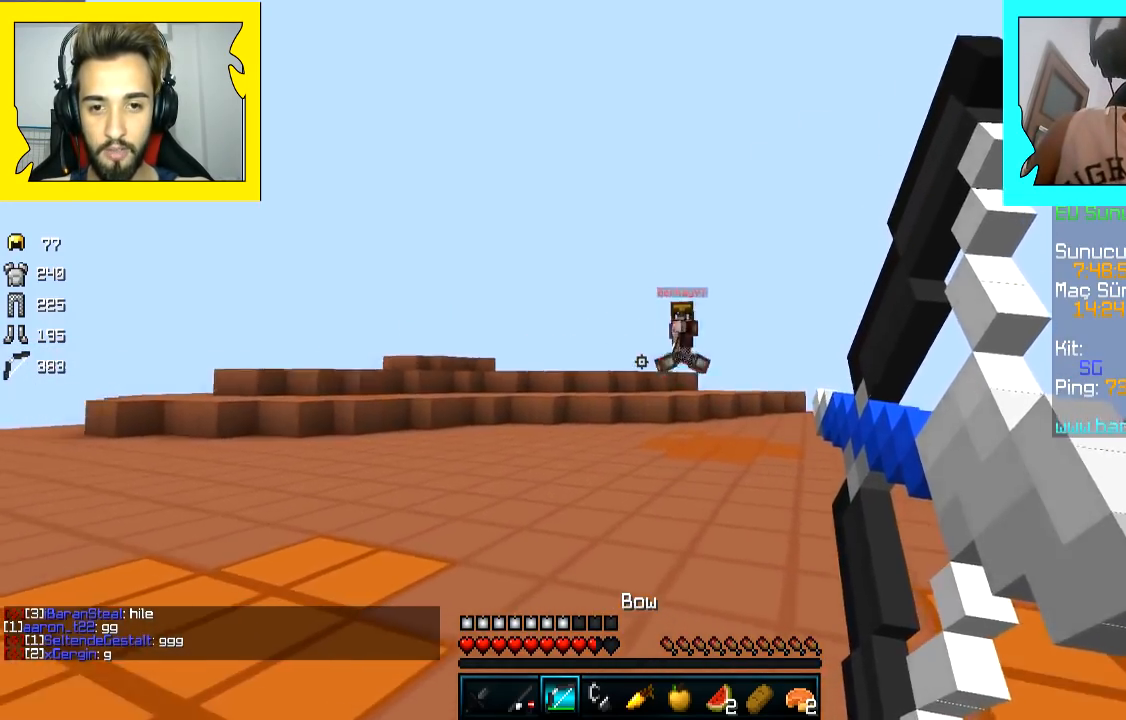
{"keys": ["a", "w"], "mouse": ["left", "right"], "events": [[50, "mouse_left", "up"], [50, "mouse_right", "up"], [100, "mouse_left", "down"], [100, "mouse_right", "down"], [100, "space", "down"], [150, "space", "up"]]}
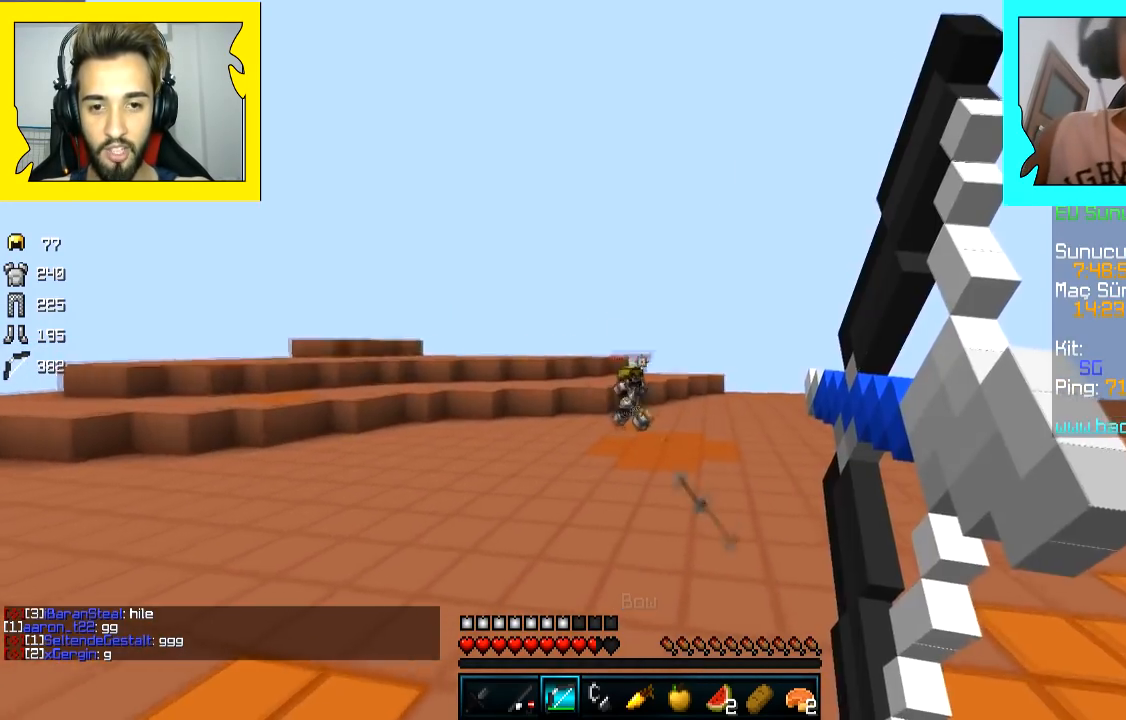
{"keys": ["a", "w"], "mouse": ["left", "right"], "events": []}
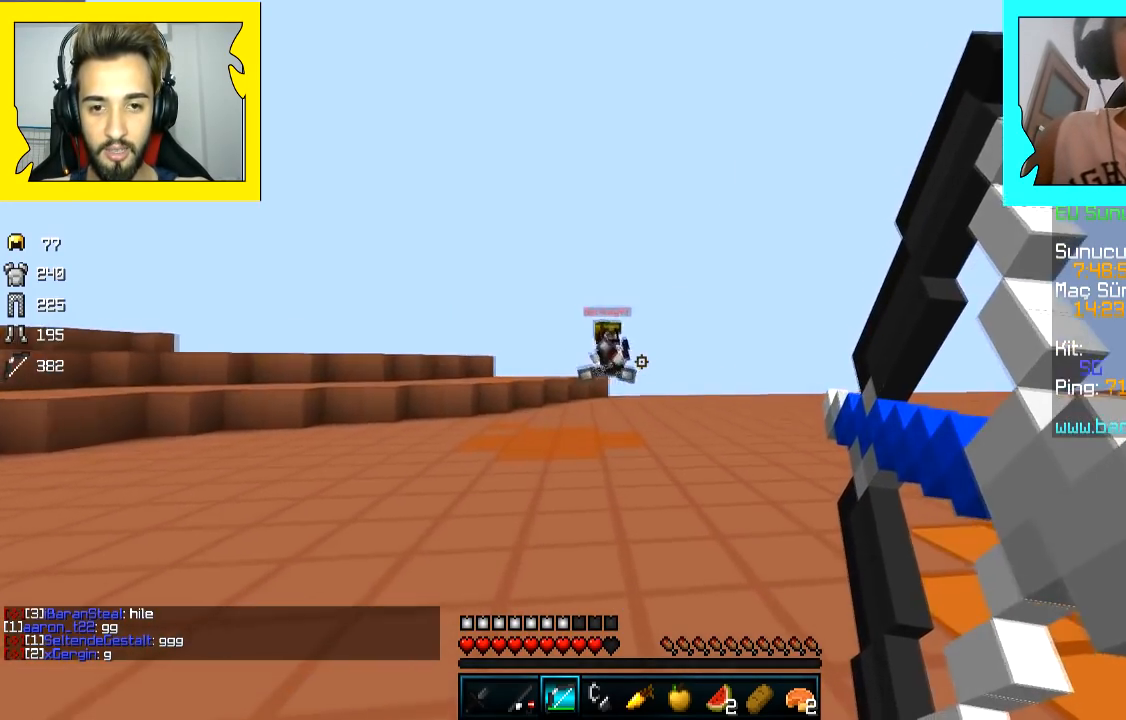
{"keys": ["a", "w"], "mouse": ["left", "right"], "events": []}
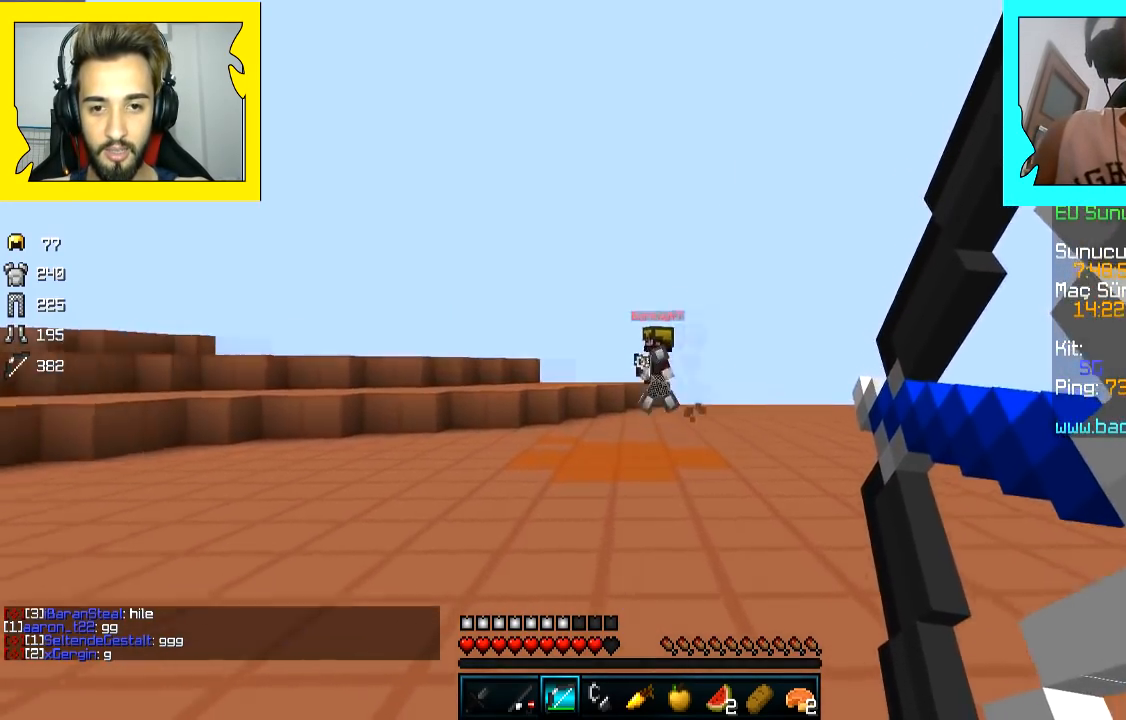
{"keys": ["d", "w"], "mouse": ["left", "right"], "events": [[100, "a", "up"], [100, "d", "down"], [100, "mouse_right", "up"], [150, "space", "down"], [200, "mouse_right", "down"], [250, "space", "up"]]}
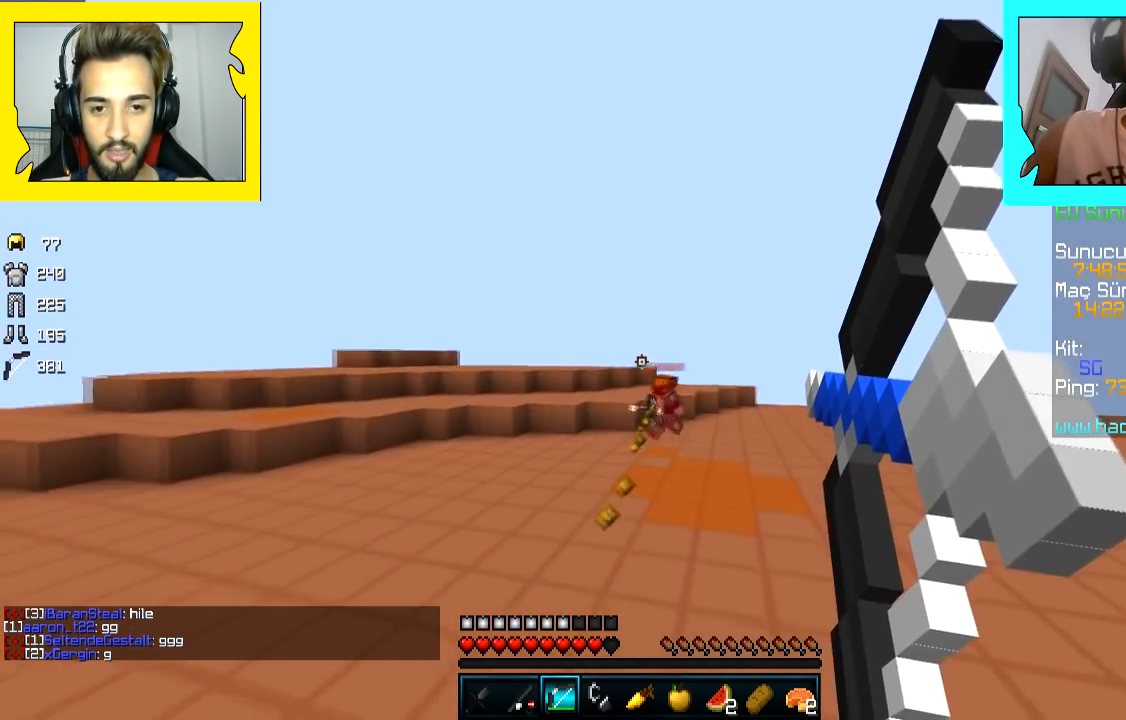
{"keys": ["d", "w"], "mouse": ["left", "right"], "events": []}
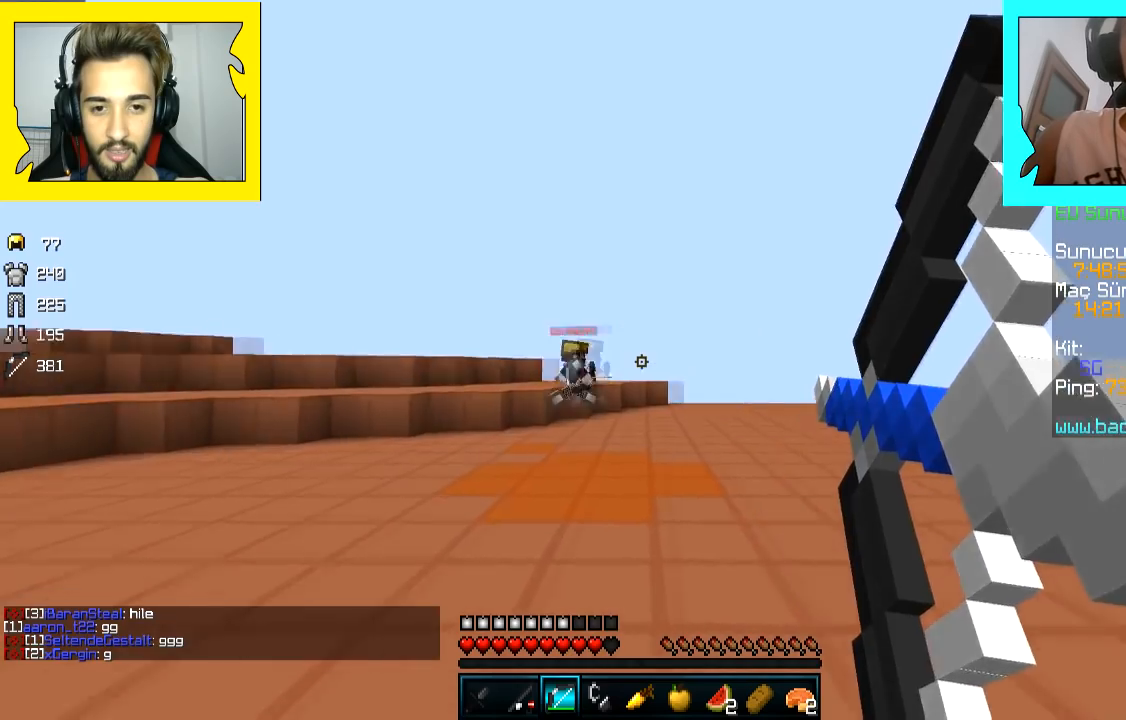
{"keys": ["d", "w"], "mouse": ["left", "right"], "events": [[50, "mouse_right", "up"], [100, "space", "down"], [150, "mouse_right", "down"], [200, "space", "up"]]}
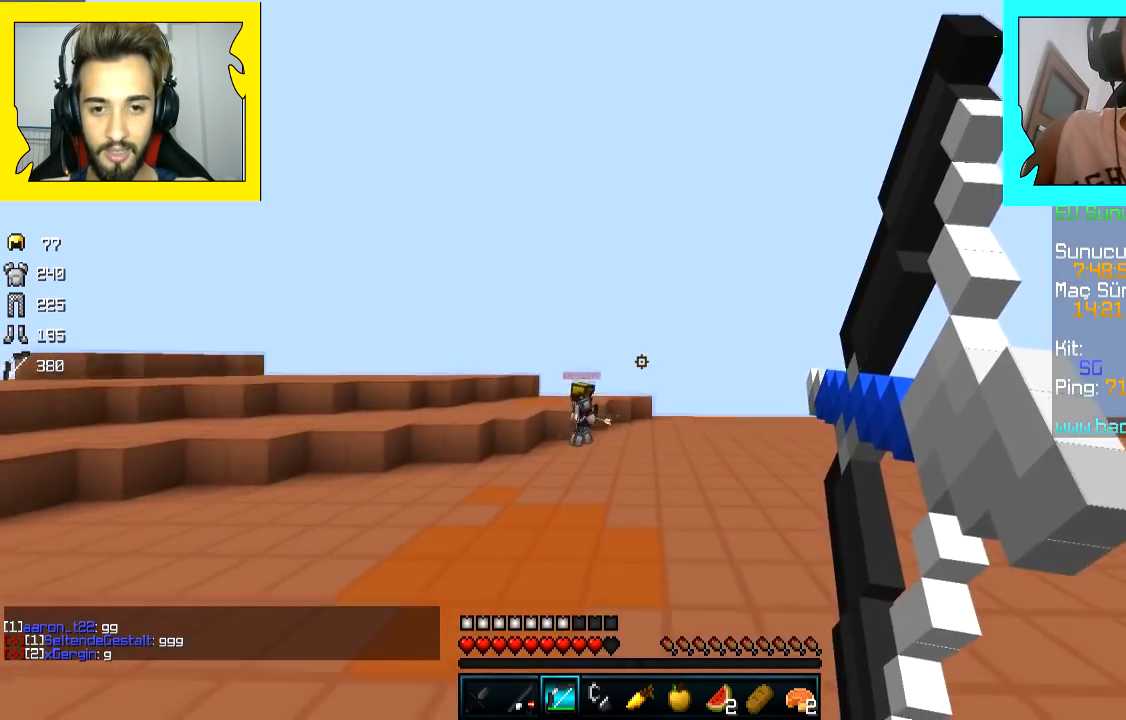
{"keys": ["w"], "mouse": ["left", "right"], "events": [[200, "d", "up"]]}
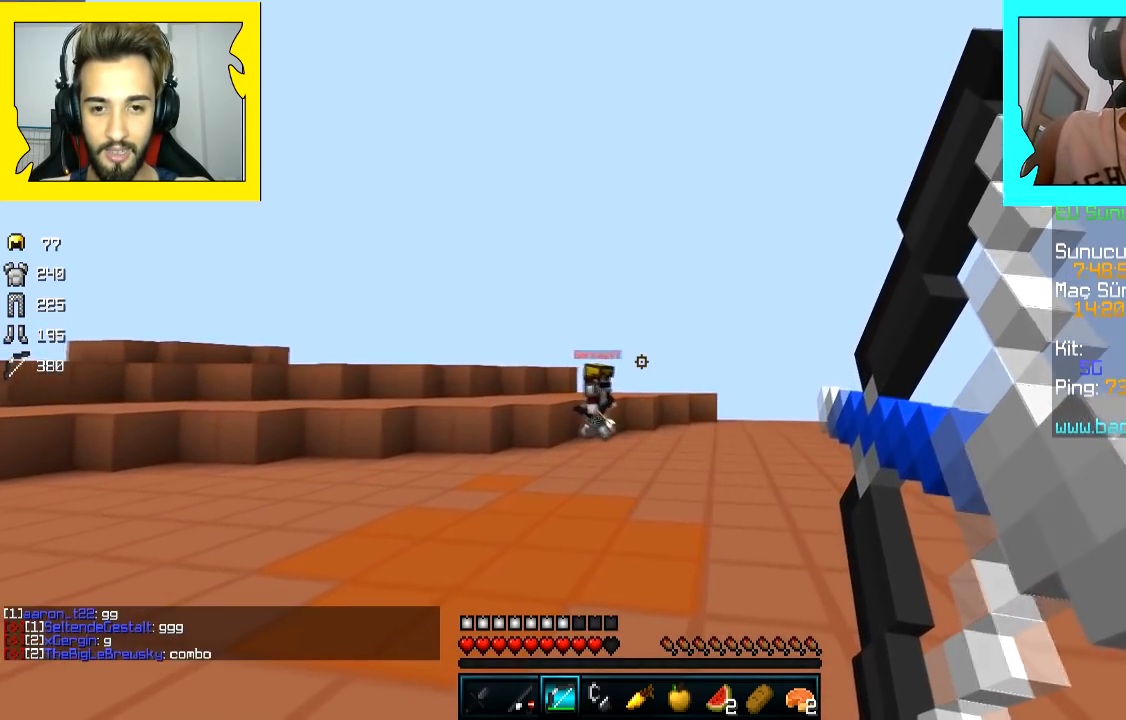
{"keys": ["a", "w"], "mouse": ["left", "right"], "events": [[150, "a", "down"], [267, "mouse_right", "up"], [267, "space", "down"], [317, "mouse_right", "down"], [350, "space", "up"]]}
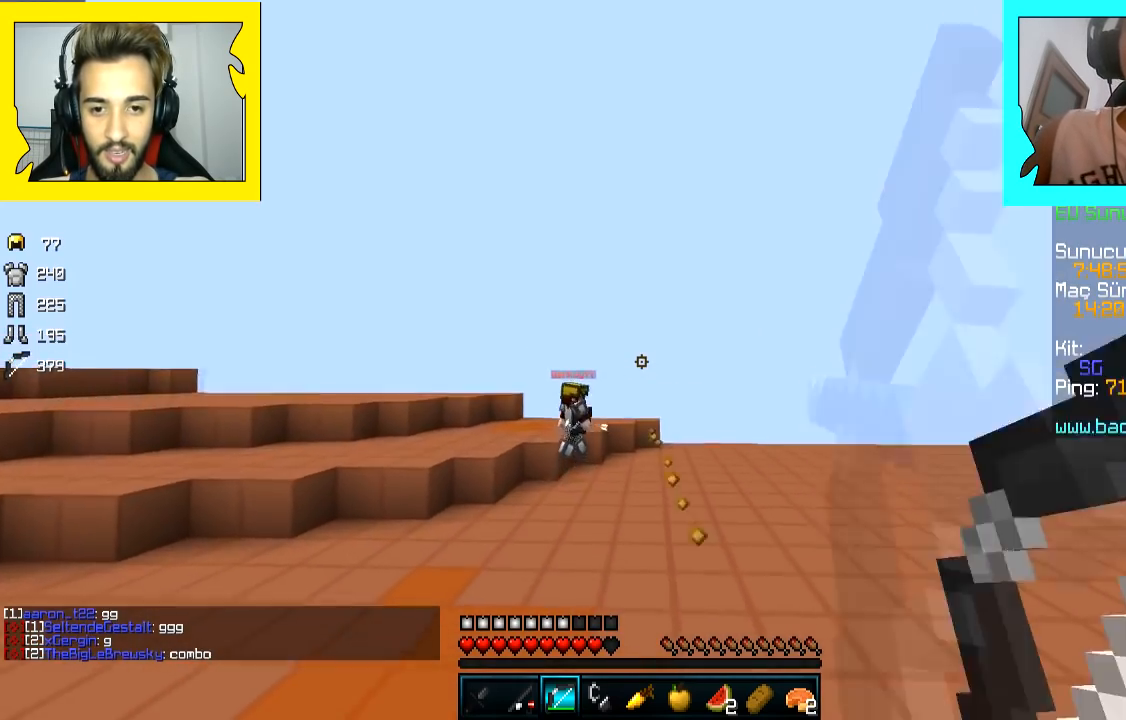
{"keys": ["a", "w"], "mouse": ["left", "right"], "events": []}
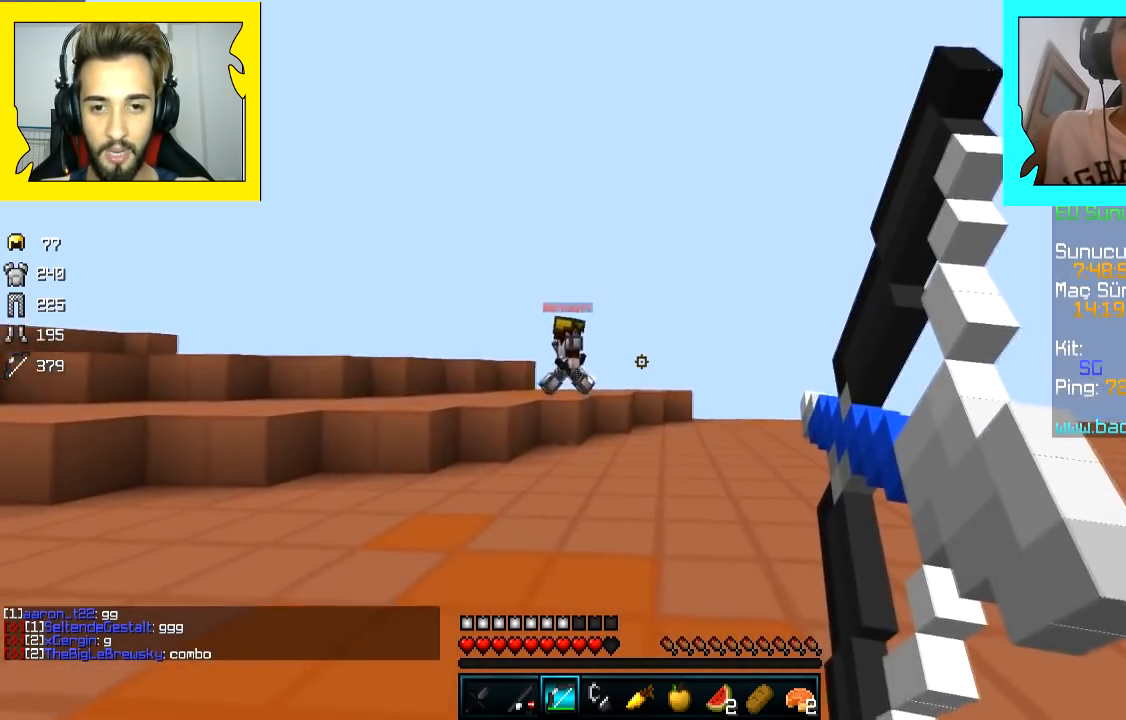
{"keys": ["w"], "mouse": ["left", "right"], "events": [[250, "mouse_left", "up"], [250, "mouse_right", "up"], [283, "mouse_left", "down"], [300, "space", "down"], [350, "mouse_right", "down"], [400, "a", "up"], [400, "space", "up"]]}
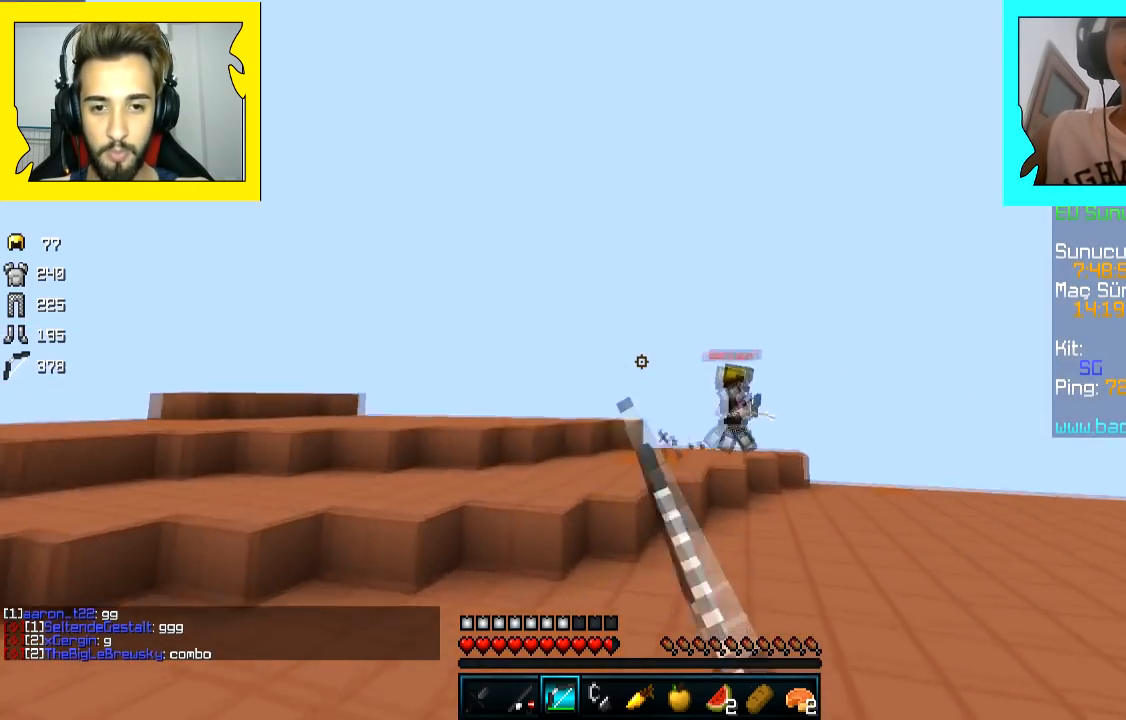
{"keys": ["d", "w"], "mouse": ["left", "right"], "events": [[450, "d", "down"]]}
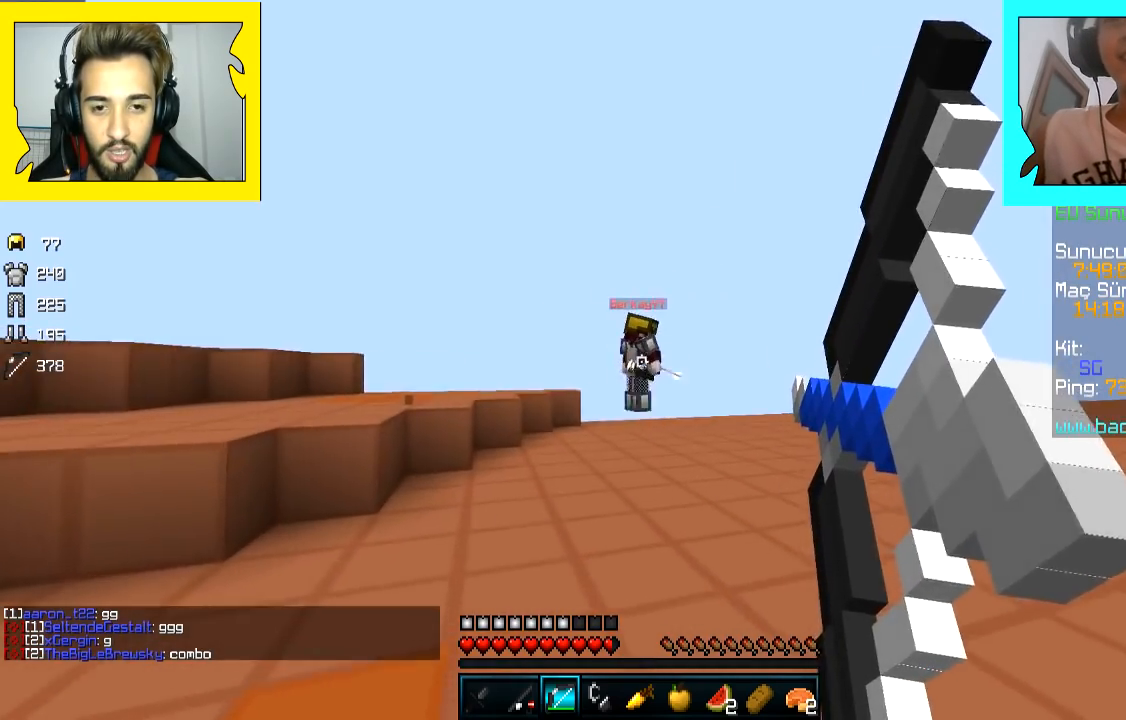
{"keys": ["d", "w"], "mouse": ["left", "right"], "events": []}
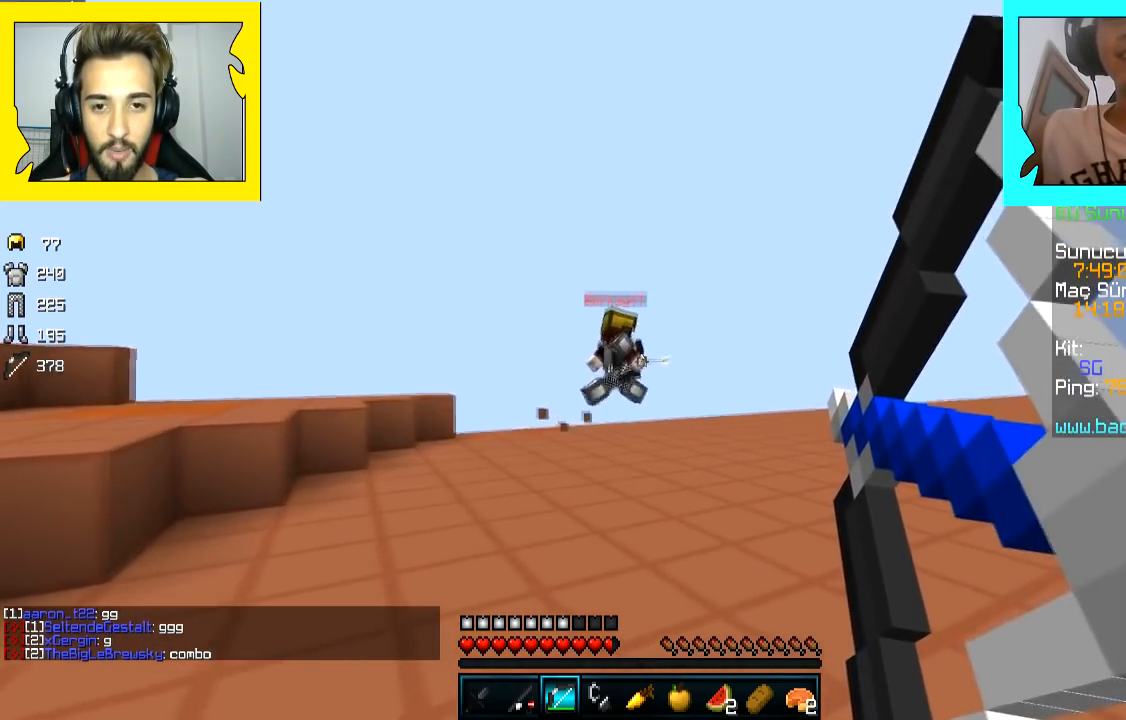
{"keys": ["d", "w"], "mouse": [], "events": [[217, "mouse_left", "up"], [217, "mouse_right", "up"], [250, "space", "down"], [350, "space", "up"]]}
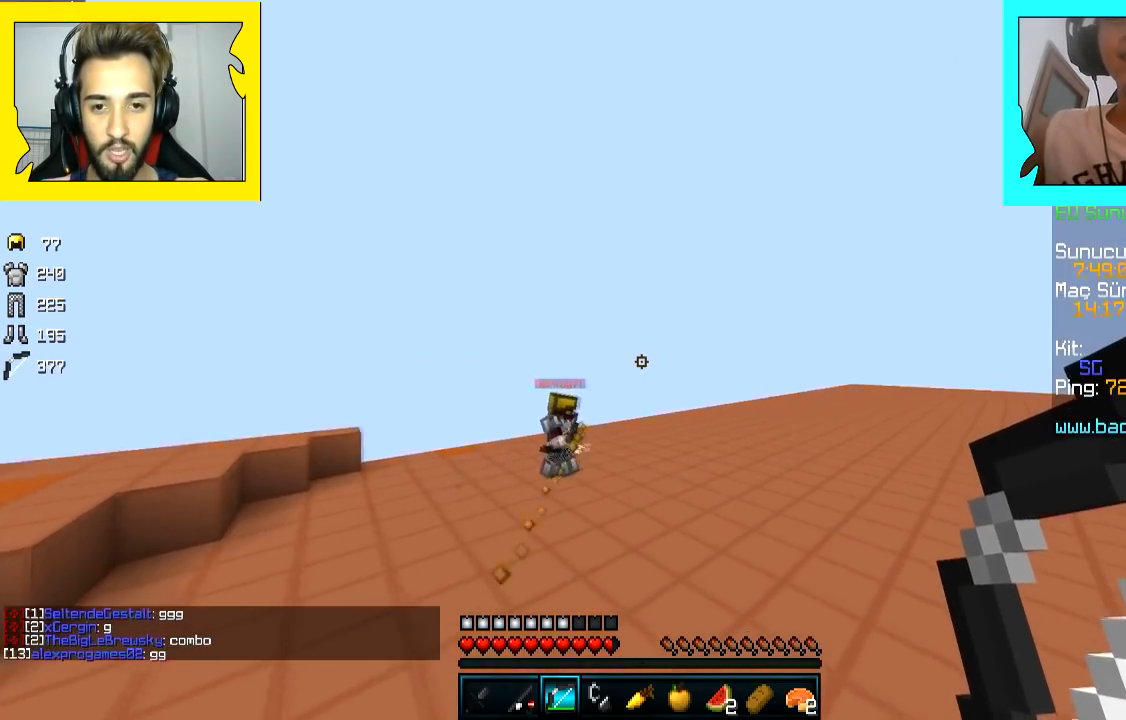
{"keys": ["space", "w"], "mouse": [], "events": [[267, "d", "up"], [350, "mouse_left", "down"], [400, "space", "down"], [417, "mouse_left", "up"]]}
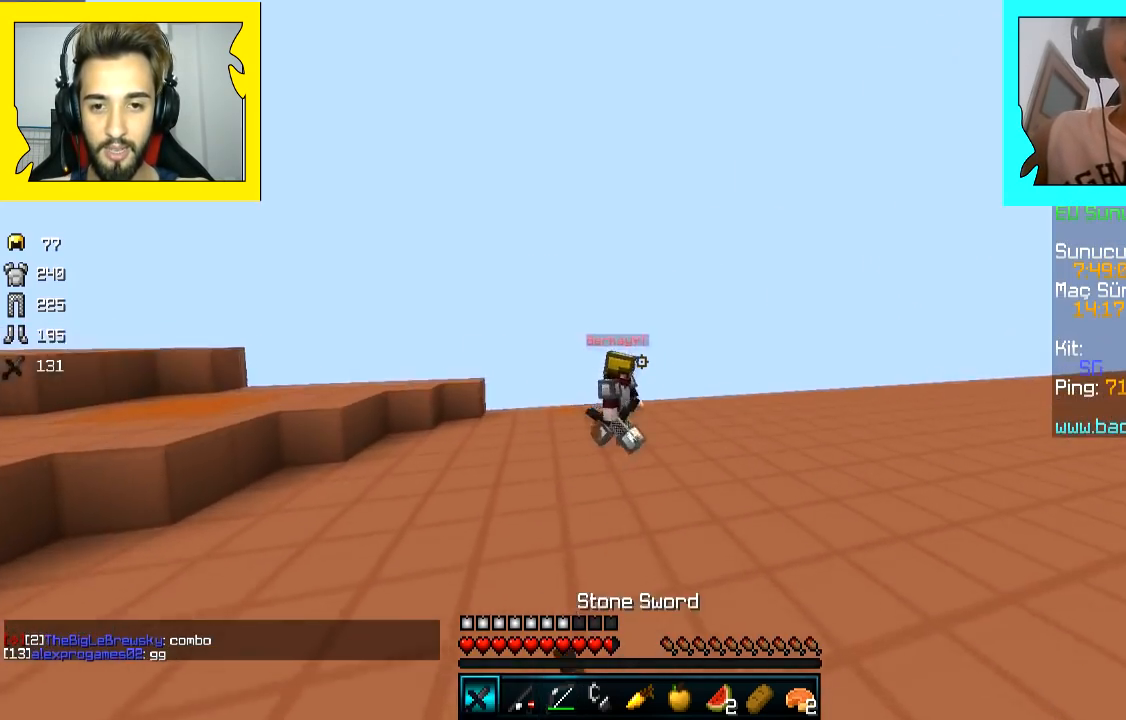
{"keys": ["d", "space", "w"], "mouse": [], "events": [[17, "d", "down"], [17, "space", "up"], [250, "mouse_right", "down"], [350, "mouse_right", "up"], [450, "space", "down"]]}